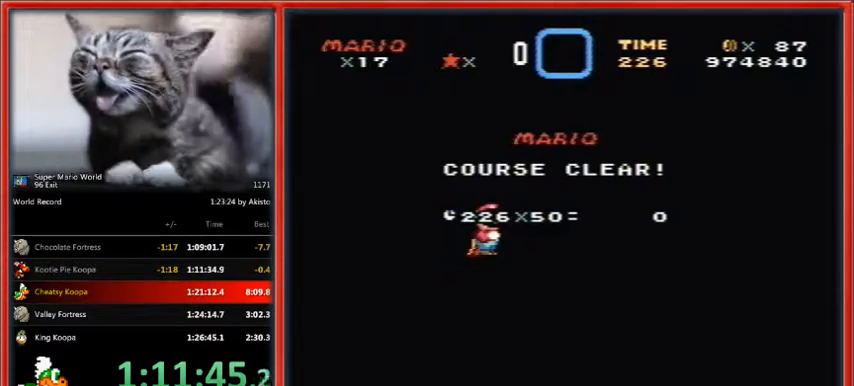
Gameplay with a controller (Nintendo layout); each line is a JSON object with the inputs held at the frame after it. "events" lists button and stick changes between this image and that frame as [ms after this image, input, new state], when the widget could be followed in between. Not read: L1 L3 R3.
{"buttons": ["Y"], "events": [[267, "B", "down"], [333, "B", "up"], [433, "B", "down"], [467, "Y", "down"], [500, "B", "up"]]}
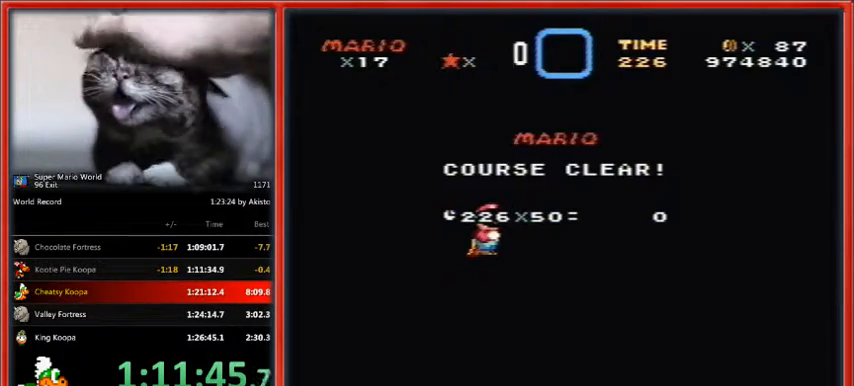
{"buttons": [], "events": [[100, "B", "down"], [100, "Y", "up"], [133, "Y", "down"], [167, "B", "up"], [267, "B", "down"], [300, "B", "up"], [300, "Y", "up"], [400, "B", "down"], [400, "Y", "down"], [467, "B", "up"], [500, "Y", "up"]]}
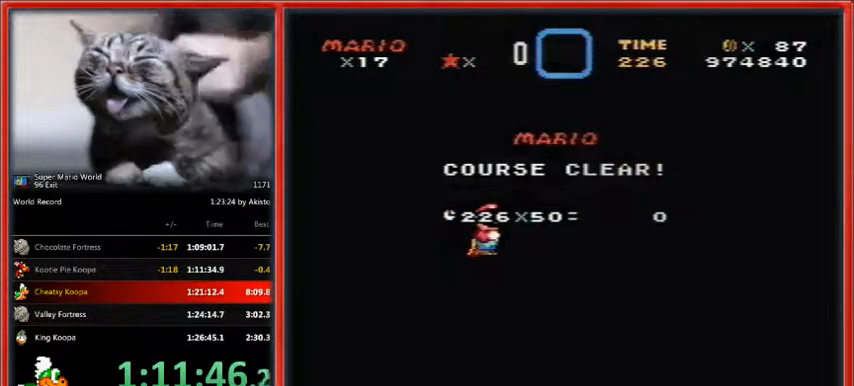
{"buttons": ["B"], "events": [[67, "B", "down"], [100, "Y", "down"], [133, "B", "up"], [200, "B", "down"], [200, "Y", "up"], [267, "B", "up"], [267, "Y", "down"], [333, "Y", "up"], [367, "B", "down"]]}
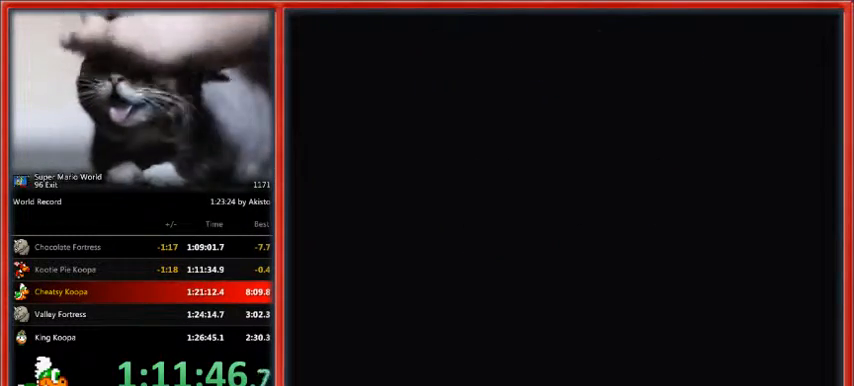
{"buttons": ["B"], "events": [[433, "B", "up"], [500, "B", "down"]]}
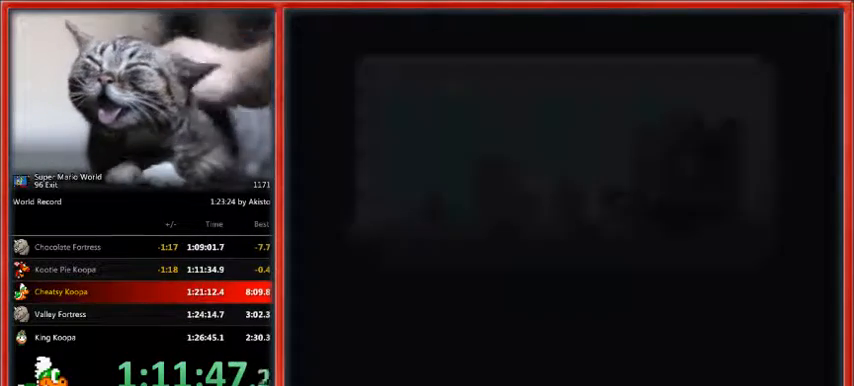
{"buttons": ["B"], "events": [[67, "B", "up"], [133, "Y", "down"], [167, "B", "down"], [233, "B", "up"], [233, "Y", "up"], [300, "B", "down"], [367, "B", "up"], [400, "Y", "down"], [467, "B", "down"], [467, "Y", "up"]]}
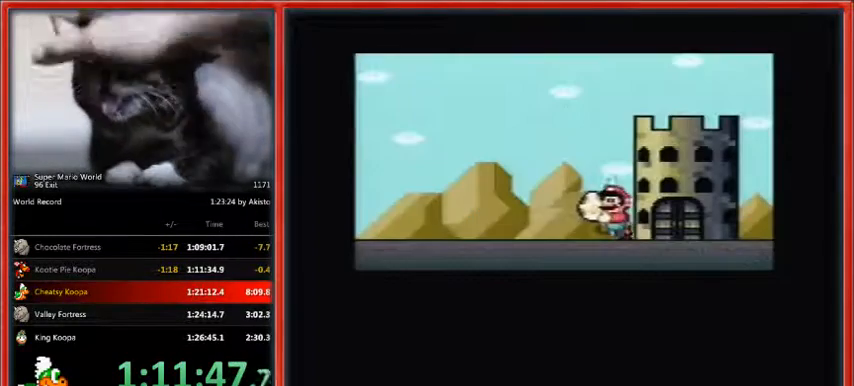
{"buttons": [], "events": [[33, "B", "up"], [33, "Y", "down"], [100, "B", "down"], [200, "B", "up"], [267, "B", "down"], [267, "Y", "up"], [333, "B", "up"], [333, "Y", "down"], [400, "B", "down"], [400, "Y", "up"], [500, "B", "up"]]}
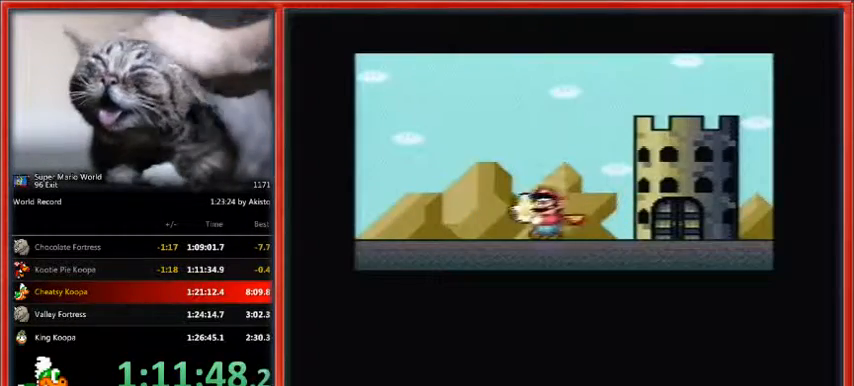
{"buttons": ["Y"], "events": [[67, "Y", "down"], [100, "B", "down"], [133, "Y", "up"], [200, "B", "up"], [200, "Y", "down"], [233, "B", "down"], [267, "Y", "up"], [333, "B", "up"], [367, "Y", "down"], [400, "B", "down"], [467, "Y", "up"], [500, "B", "up"], [500, "Y", "down"]]}
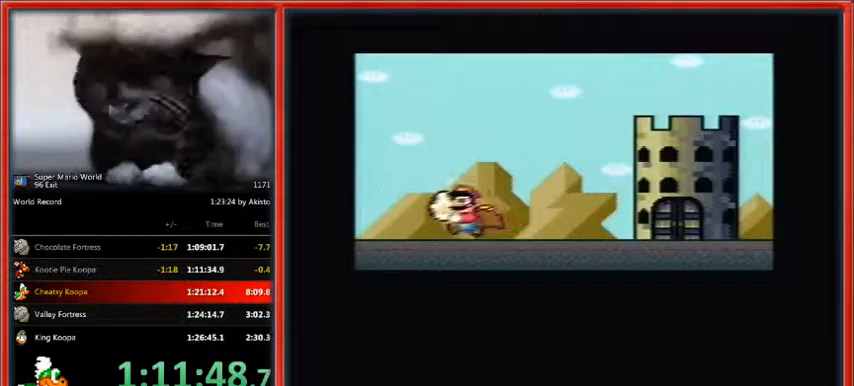
{"buttons": ["Y"], "events": [[100, "B", "down"], [167, "B", "up"], [167, "Y", "up"], [200, "Y", "down"], [267, "B", "down"], [333, "B", "up"], [333, "Y", "up"], [367, "Y", "down"], [400, "B", "down"], [467, "B", "up"], [467, "Y", "up"], [500, "Y", "down"]]}
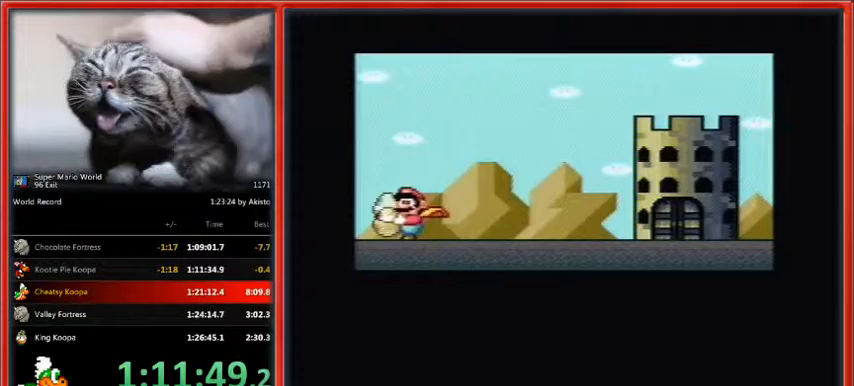
{"buttons": ["Y"], "events": [[67, "B", "down"], [133, "B", "up"], [267, "B", "down"], [300, "B", "up"], [400, "B", "down"], [400, "Y", "up"], [467, "Y", "down"], [500, "B", "up"]]}
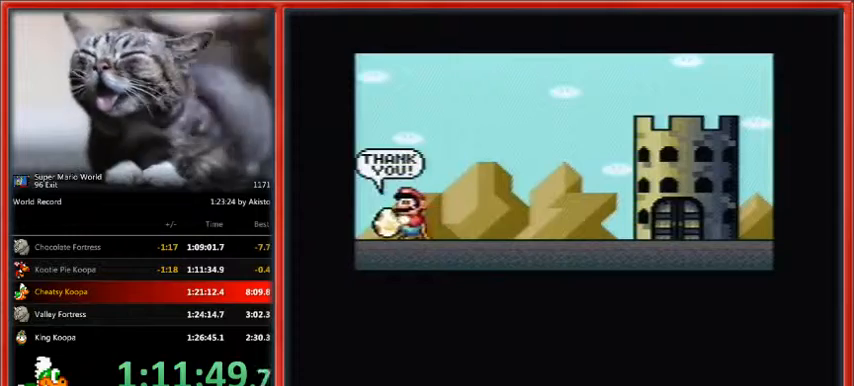
{"buttons": ["Y"], "events": [[33, "Y", "up"], [67, "B", "down"], [133, "Y", "down"], [167, "B", "up"], [200, "Y", "up"], [233, "B", "down"], [300, "Y", "down"], [333, "B", "up"], [400, "B", "down"], [400, "Y", "up"], [467, "B", "up"], [467, "Y", "down"]]}
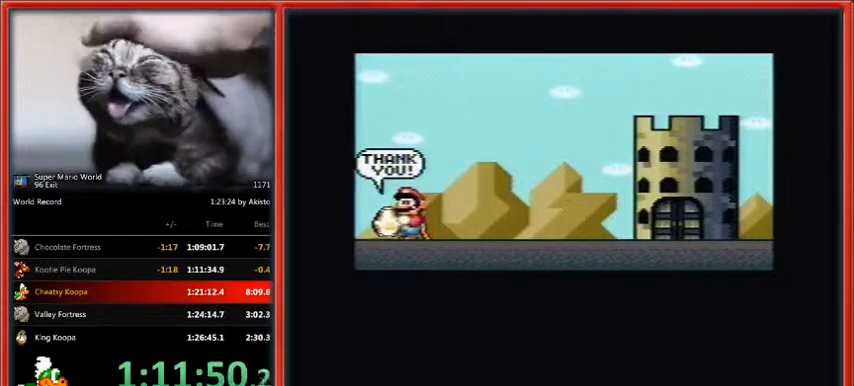
{"buttons": [], "events": [[33, "Y", "up"], [67, "B", "down"], [133, "B", "up"], [133, "Y", "down"], [200, "B", "down"], [267, "Y", "up"], [300, "B", "up"], [367, "Y", "down"], [400, "B", "down"], [433, "Y", "up"], [467, "B", "up"]]}
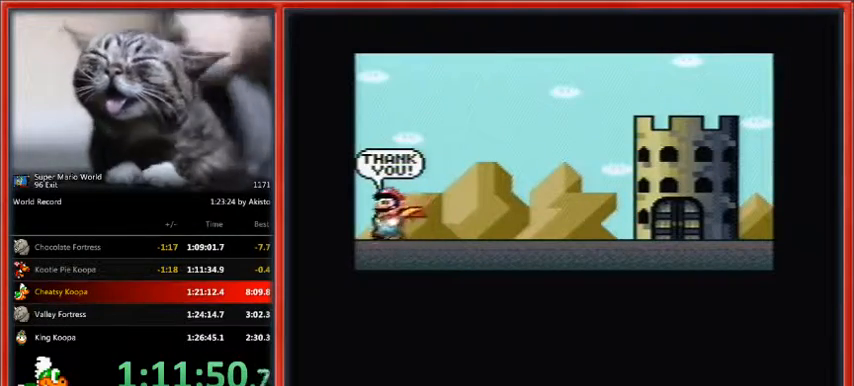
{"buttons": [], "events": [[67, "B", "down"], [67, "Y", "down"], [133, "B", "up"], [133, "Y", "up"], [200, "Y", "down"], [233, "B", "down"], [300, "B", "up"], [300, "Y", "up"], [400, "B", "down"], [400, "Y", "down"], [467, "B", "up"], [467, "Y", "up"]]}
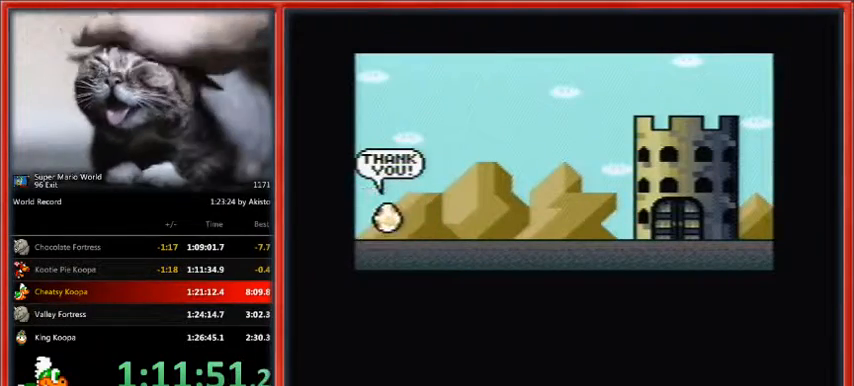
{"buttons": [], "events": [[33, "Y", "down"], [67, "B", "down"], [100, "Y", "up"], [133, "B", "up"], [233, "B", "down"], [333, "B", "up"], [400, "B", "down"], [433, "Y", "down"], [467, "B", "up"], [500, "Y", "up"]]}
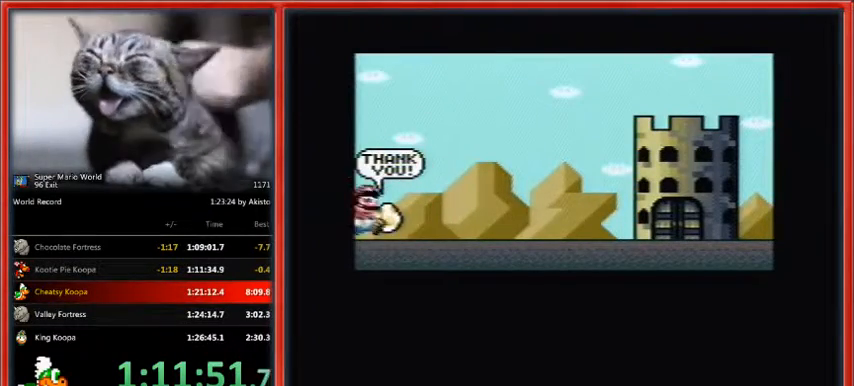
{"buttons": ["Y"], "events": [[33, "B", "down"], [100, "Y", "down"], [133, "B", "up"], [167, "Y", "up"], [233, "B", "down"], [267, "Y", "down"], [300, "B", "up"], [333, "Y", "up"], [367, "B", "down"], [467, "B", "up"], [467, "Y", "down"]]}
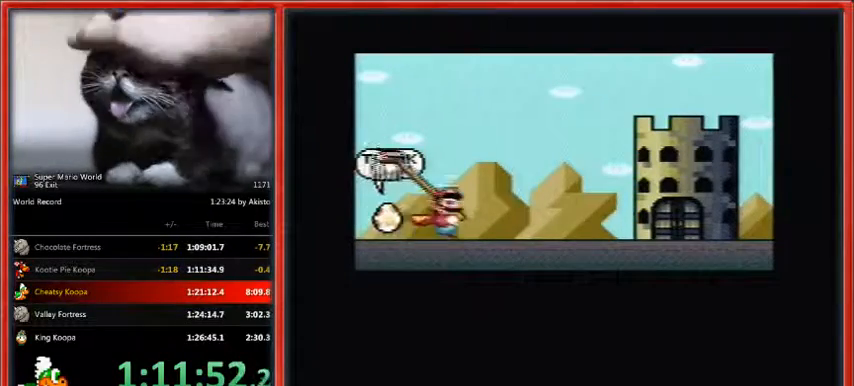
{"buttons": [], "events": [[33, "B", "down"], [33, "Y", "up"], [100, "Y", "down"], [133, "B", "up"], [200, "Y", "up"], [233, "B", "down"], [267, "Y", "down"], [300, "B", "up"], [400, "B", "down"], [400, "Y", "up"], [433, "Y", "down"], [467, "B", "up"], [500, "Y", "up"]]}
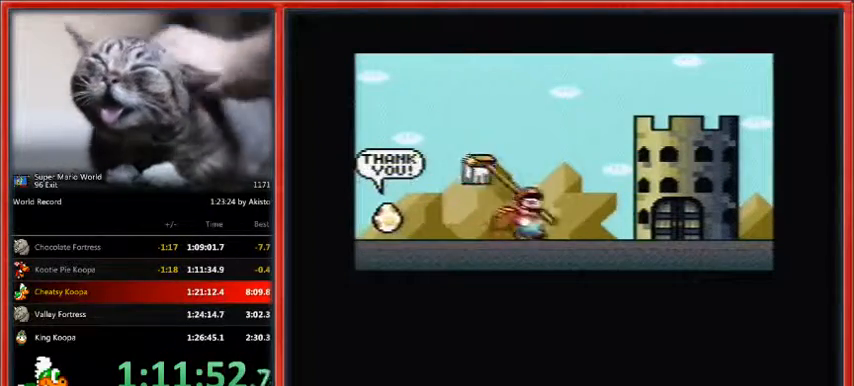
{"buttons": ["Y"], "events": [[33, "B", "down"], [100, "Y", "down"], [133, "B", "up"], [167, "Y", "up"], [233, "B", "down"], [300, "B", "up"], [300, "Y", "down"], [367, "B", "down"], [367, "Y", "up"], [433, "Y", "down"], [467, "B", "up"]]}
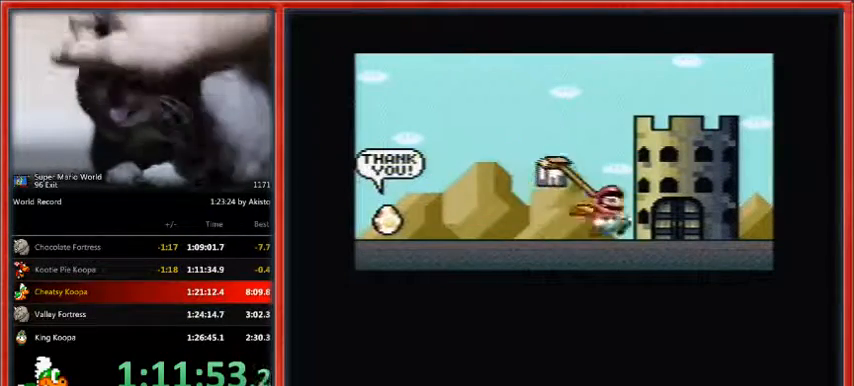
{"buttons": [], "events": [[67, "B", "down"], [67, "Y", "up"], [133, "B", "up"], [133, "Y", "down"], [267, "B", "down"], [267, "Y", "up"], [333, "B", "up"], [367, "Y", "down"], [433, "B", "down"], [433, "Y", "up"], [467, "B", "up"]]}
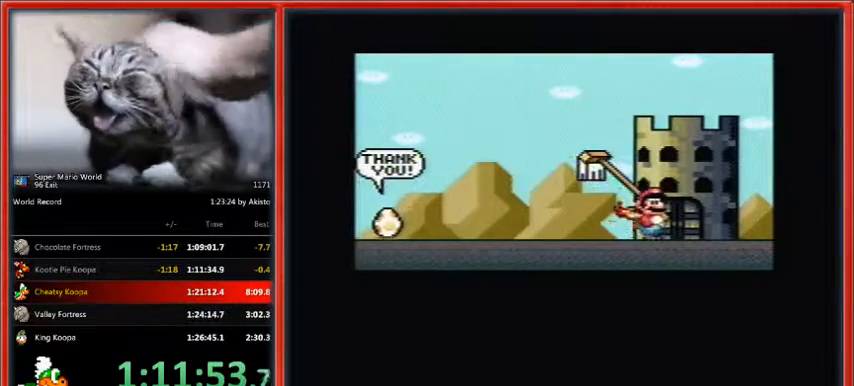
{"buttons": [], "events": [[33, "Y", "down"], [67, "B", "down"], [133, "Y", "up"], [167, "B", "up"], [200, "Y", "down"], [267, "B", "down"], [333, "B", "up"], [400, "B", "down"], [467, "Y", "up"], [500, "B", "up"]]}
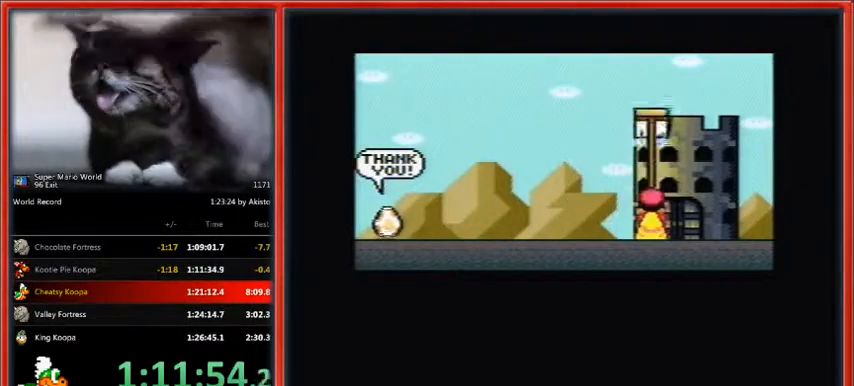
{"buttons": [], "events": [[67, "Y", "down"], [100, "B", "down"], [133, "Y", "up"], [167, "B", "up"], [267, "B", "down"], [367, "B", "up"], [400, "B", "down"], [500, "B", "up"]]}
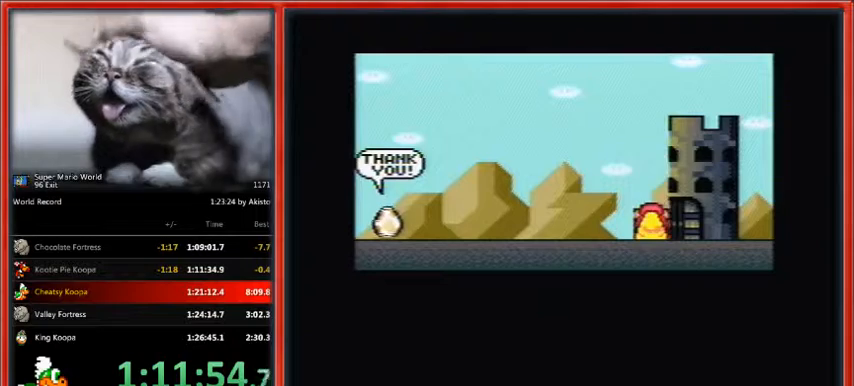
{"buttons": ["Y"], "events": [[100, "B", "down"], [133, "Y", "down"], [200, "B", "up"], [200, "Y", "up"], [300, "B", "down"], [300, "Y", "down"], [367, "B", "up"], [400, "B", "down"], [400, "Y", "up"], [500, "B", "up"], [500, "Y", "down"]]}
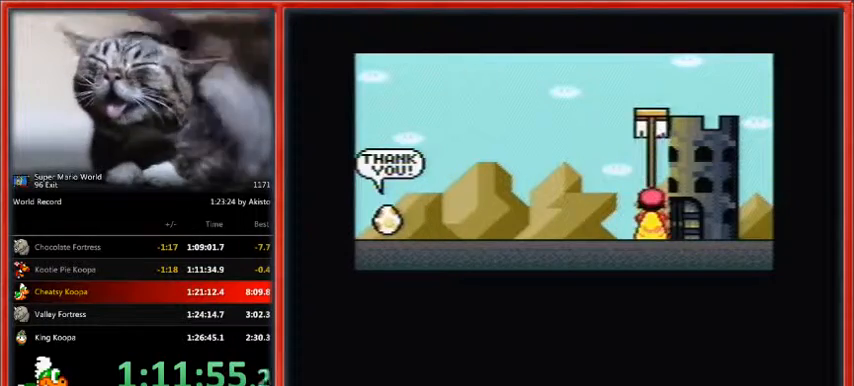
{"buttons": ["Y"], "events": [[67, "B", "down"], [67, "Y", "up"], [167, "B", "up"], [167, "Y", "down"], [233, "B", "down"], [267, "Y", "up"], [333, "B", "up"], [333, "Y", "down"], [400, "B", "down"], [433, "Y", "up"], [467, "B", "up"], [500, "Y", "down"]]}
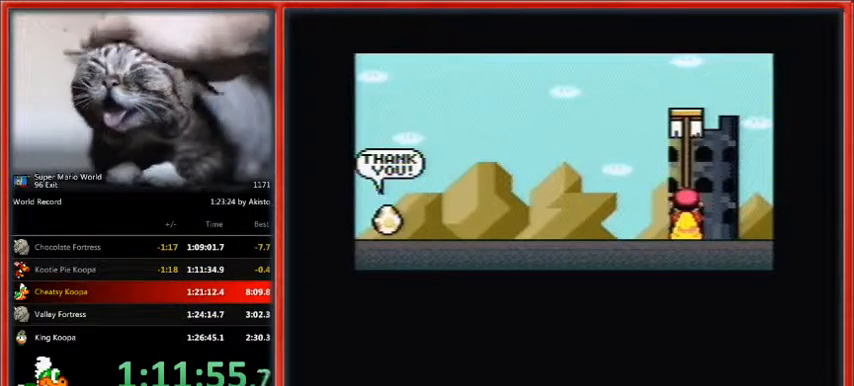
{"buttons": [], "events": [[33, "B", "down"], [133, "B", "up"], [133, "Y", "up"], [167, "Y", "down"], [233, "B", "down"], [267, "Y", "up"], [300, "B", "up"], [333, "Y", "down"], [367, "B", "down"], [467, "B", "up"], [467, "Y", "up"]]}
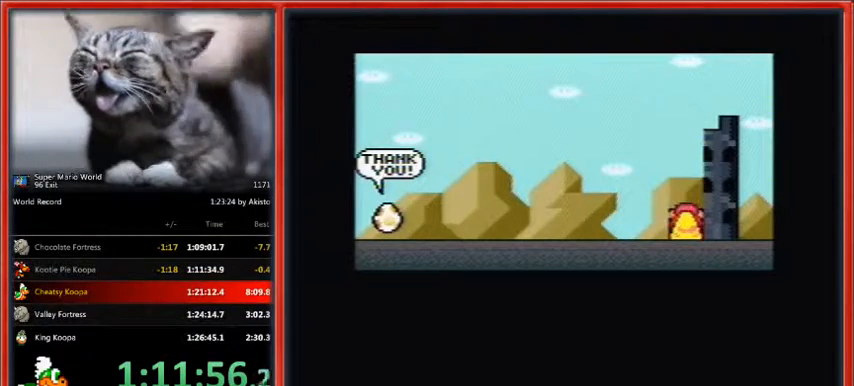
{"buttons": [], "events": [[67, "B", "down"], [67, "Y", "down"], [133, "B", "up"], [133, "Y", "up"], [267, "B", "down"], [267, "Y", "down"], [300, "B", "up"], [300, "Y", "up"], [400, "B", "down"], [400, "Y", "down"], [467, "B", "up"], [500, "Y", "up"]]}
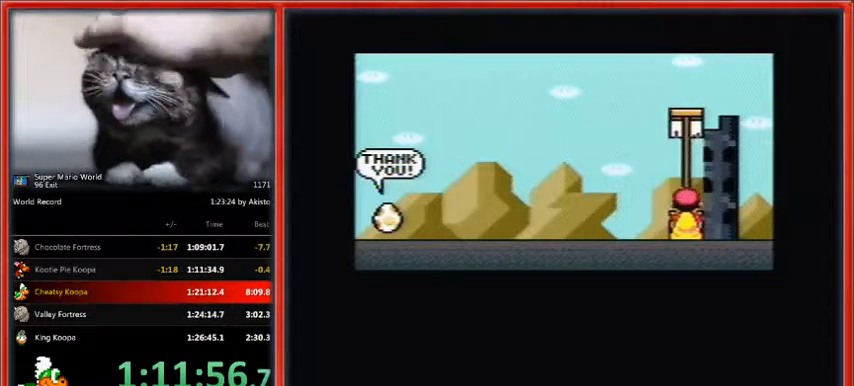
{"buttons": [], "events": [[67, "B", "down"], [67, "Y", "down"], [133, "B", "up"], [167, "Y", "up"], [233, "B", "down"], [233, "Y", "down"], [333, "B", "up"], [333, "Y", "up"], [367, "B", "down"], [367, "Y", "down"], [467, "B", "up"], [500, "Y", "up"]]}
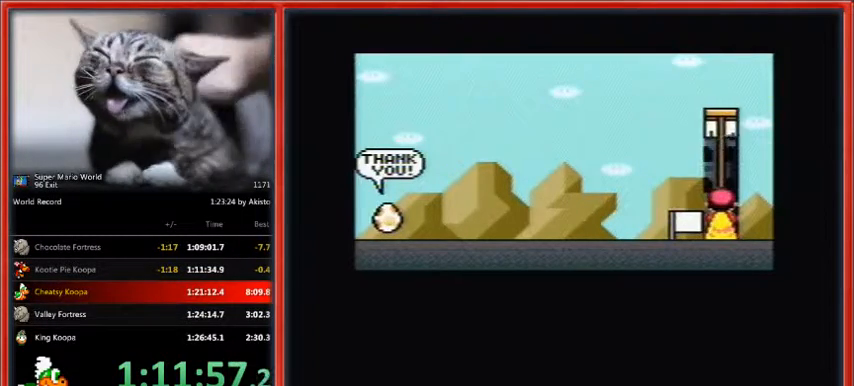
{"buttons": ["Y"], "events": [[67, "B", "down"], [67, "Y", "down"], [167, "B", "up"], [200, "Y", "up"], [233, "B", "down"], [233, "Y", "down"], [300, "B", "up"], [333, "Y", "up"], [400, "B", "down"], [400, "Y", "down"], [500, "B", "up"]]}
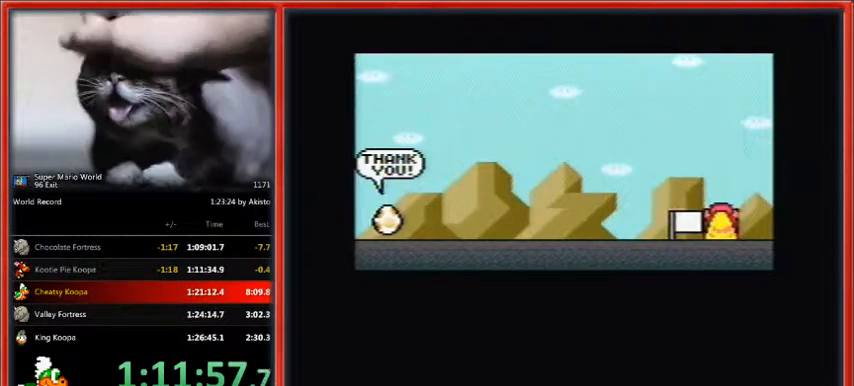
{"buttons": ["Y"], "events": [[33, "Y", "up"], [100, "B", "down"], [100, "Y", "down"], [133, "B", "up"], [167, "Y", "up"], [233, "B", "down"], [233, "Y", "down"], [333, "B", "up"], [367, "Y", "up"], [433, "B", "down"], [433, "Y", "down"], [467, "B", "up"]]}
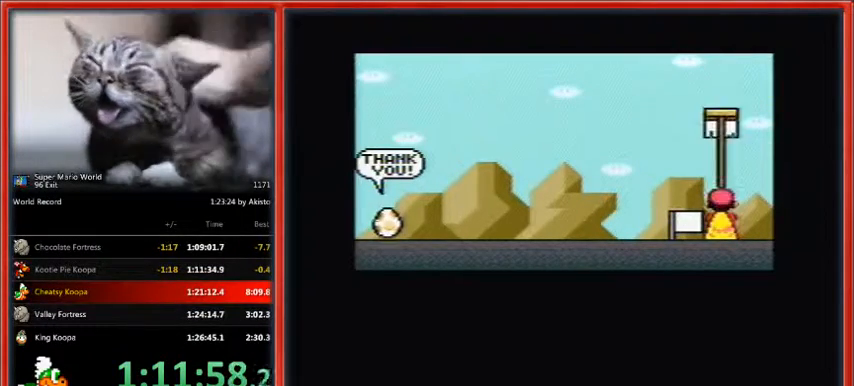
{"buttons": ["Y"], "events": [[33, "Y", "up"], [67, "B", "down"], [100, "Y", "down"], [167, "B", "up"], [200, "Y", "up"], [233, "B", "down"], [267, "Y", "down"], [333, "B", "up"], [367, "Y", "up"], [433, "B", "down"], [433, "Y", "down"], [500, "B", "up"]]}
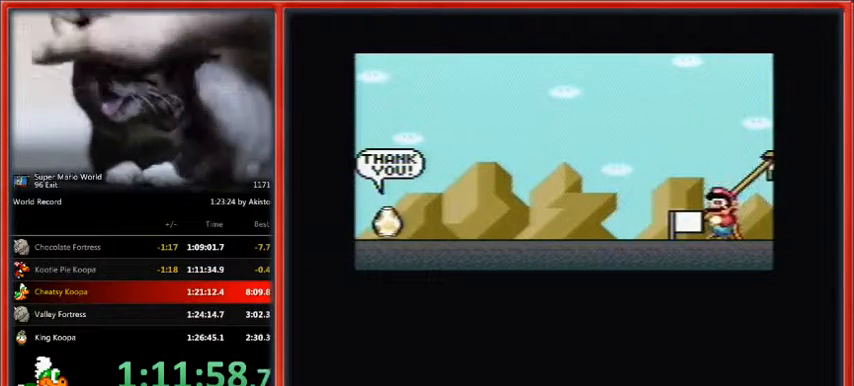
{"buttons": ["B", "Y"], "events": [[33, "Y", "up"], [67, "B", "down"], [100, "Y", "down"], [167, "B", "up"], [200, "Y", "up"], [267, "B", "down"], [300, "Y", "down"], [367, "B", "up"], [467, "B", "down"]]}
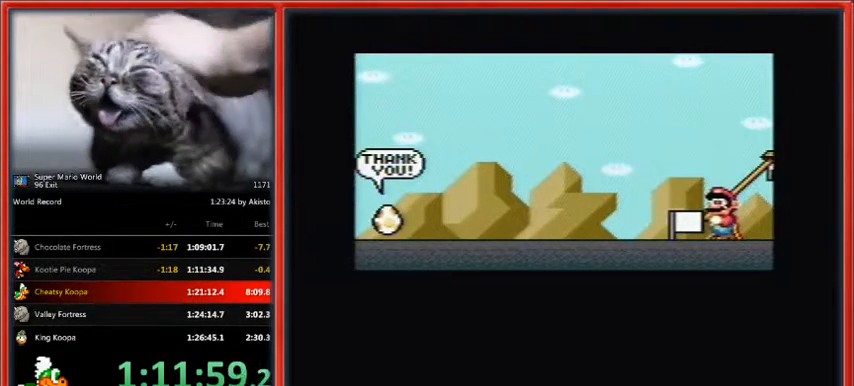
{"buttons": ["B", "Y"], "events": [[33, "B", "up"], [67, "Y", "up"], [100, "B", "down"], [133, "Y", "down"], [233, "B", "up"], [300, "B", "down"], [367, "B", "up"], [400, "Y", "up"], [467, "B", "down"], [467, "Y", "down"]]}
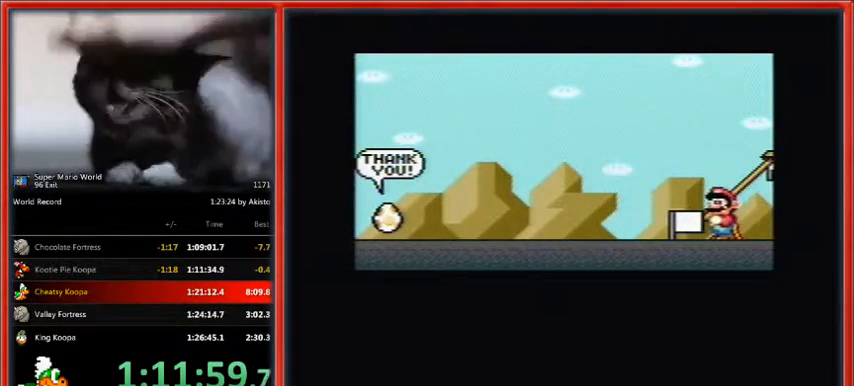
{"buttons": ["B", "Y"], "events": [[33, "B", "up"], [67, "Y", "up"], [133, "B", "down"], [167, "Y", "down"], [233, "B", "up"], [300, "B", "down"], [300, "Y", "up"], [367, "B", "up"], [367, "Y", "down"], [500, "B", "down"]]}
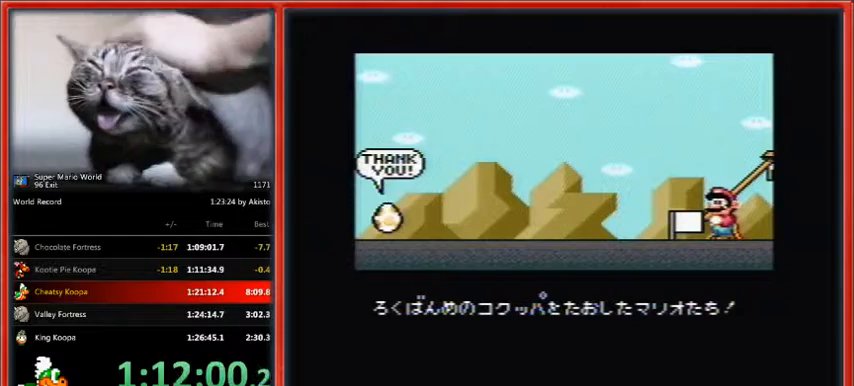
{"buttons": [], "events": [[67, "B", "up"], [100, "Y", "up"], [133, "B", "down"], [200, "Y", "down"], [267, "B", "up"], [300, "Y", "up"], [333, "B", "down"], [367, "Y", "down"], [433, "B", "up"], [467, "Y", "up"]]}